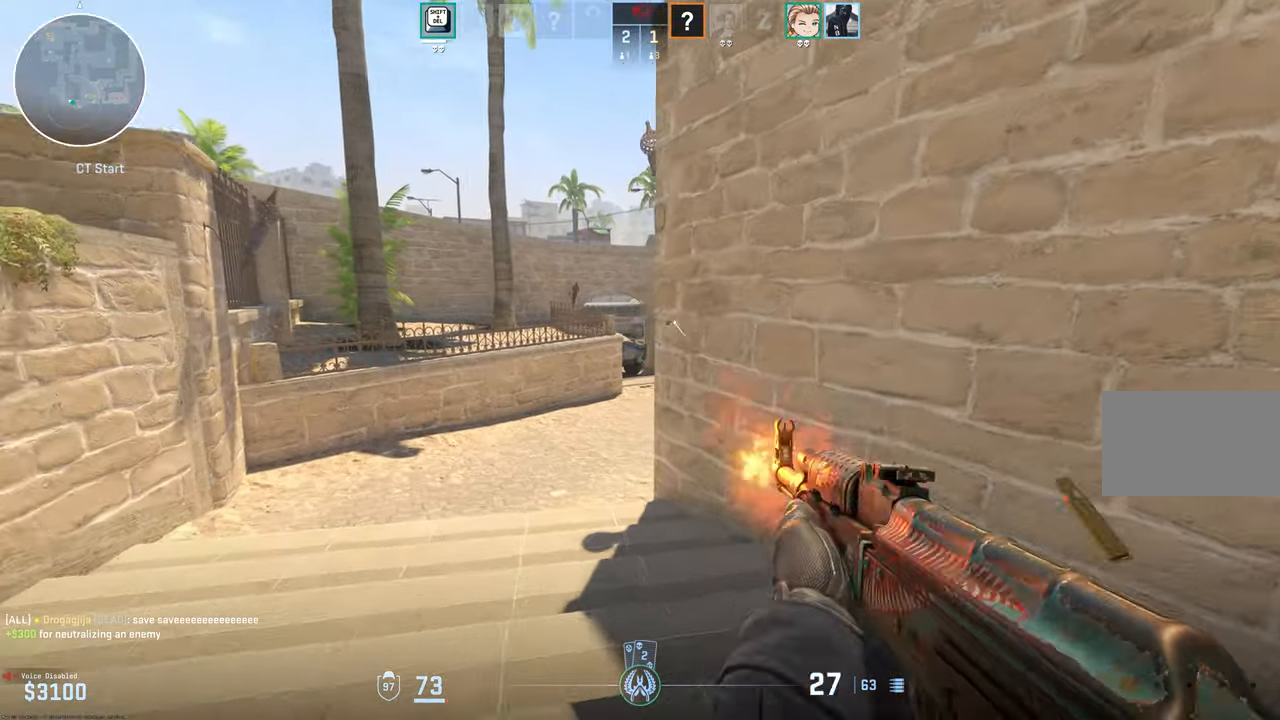
Gameplay with keyboard and mouse; each line is a JSON object with the keys and mouse buttons held at the frame after it. "events" lists presses ("down") and releases ("up") of "1", "2", "3", "4", "5", "a", "alt", "c", "caps_lock", "ctrl", "d", "e", "f", "g", "q", "r", "s", "shift", "space", "t", "tab", "v", "w", "x", "z", "mouse_left", "mouse_wheel" and "mouse_right" between this image and that frame as [ms after this image, input, new state], when the widget could be followed in between. "mouse_left", "mouse_wheel", "mouse_right" = the "left", "wheel", "right" buttons of the "mouse" list. No other keys are recorded. "wheel" means that the mouse wheel is clicked or scrolled. Mouse movement is not recorded.
{"keys": ["a", "w"], "mouse": [], "events": [[100, "mouse_left", "up"], [150, "d", "down"], [184, "a", "up"], [284, "d", "up"], [284, "w", "down"], [384, "a", "down"]]}
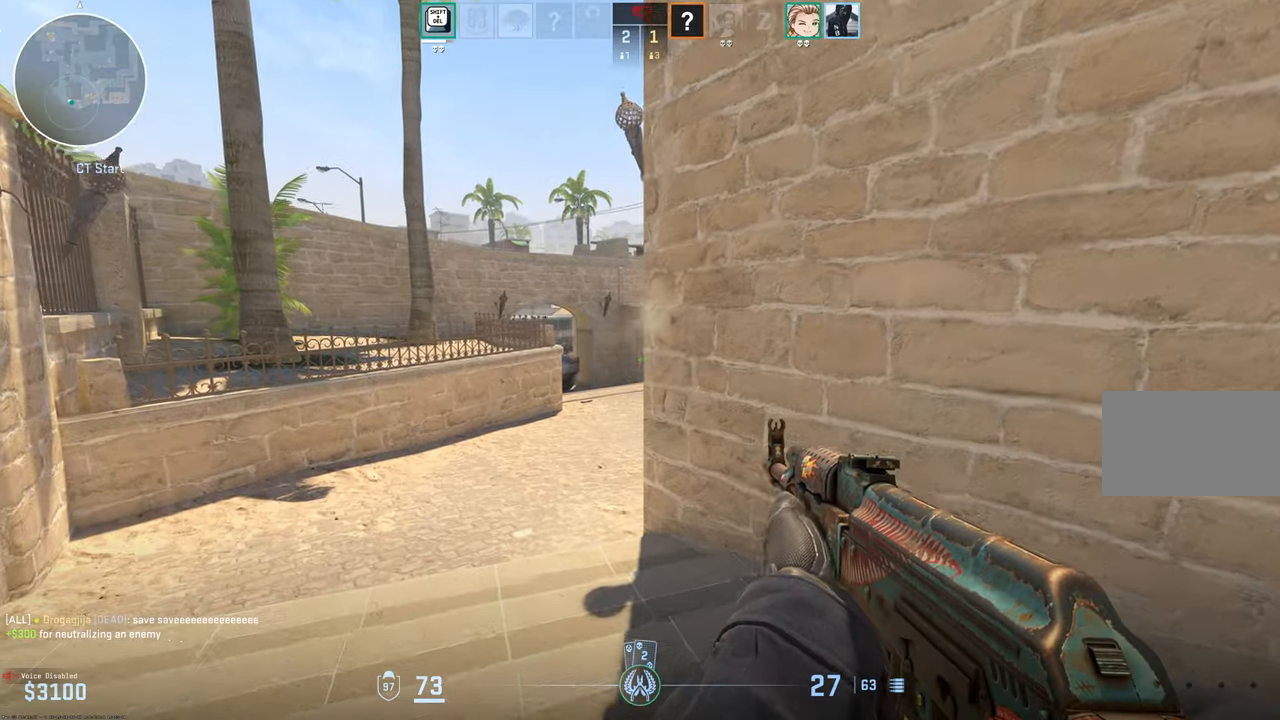
{"keys": ["a", "w"], "mouse": [], "events": []}
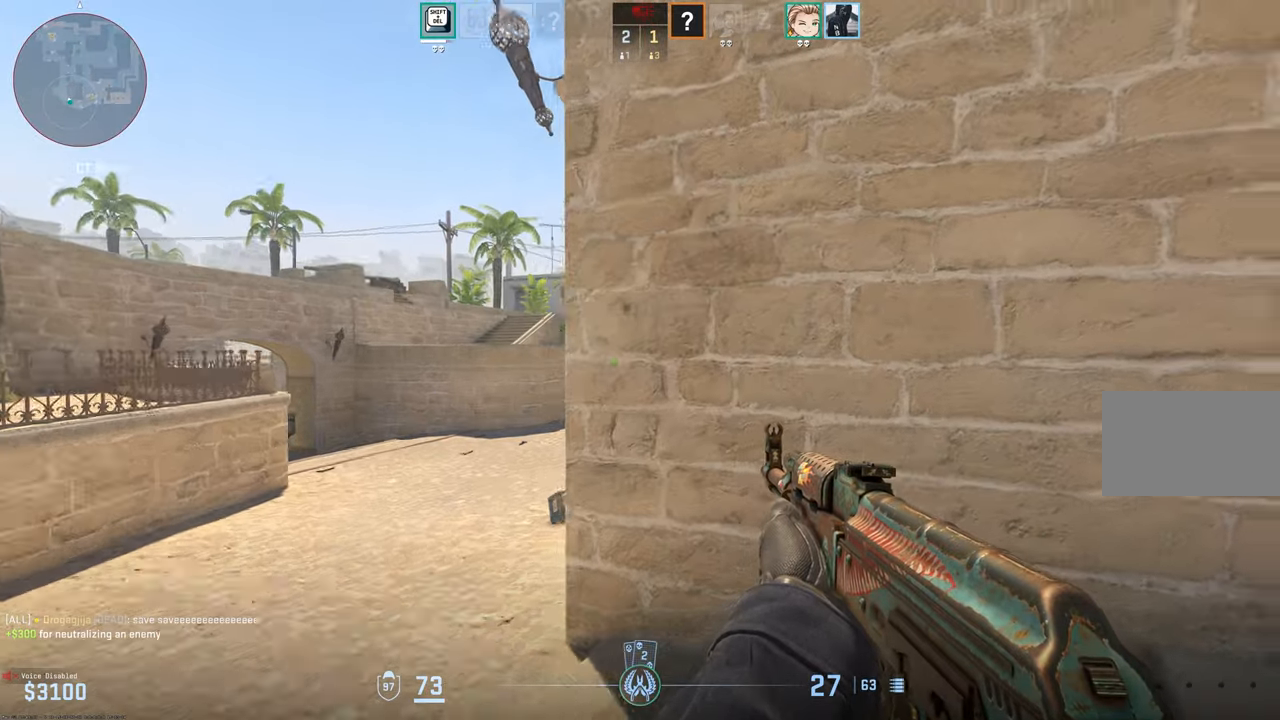
{"keys": ["d"], "mouse": [], "events": [[417, "w", "up"], [450, "a", "up"], [450, "d", "down"]]}
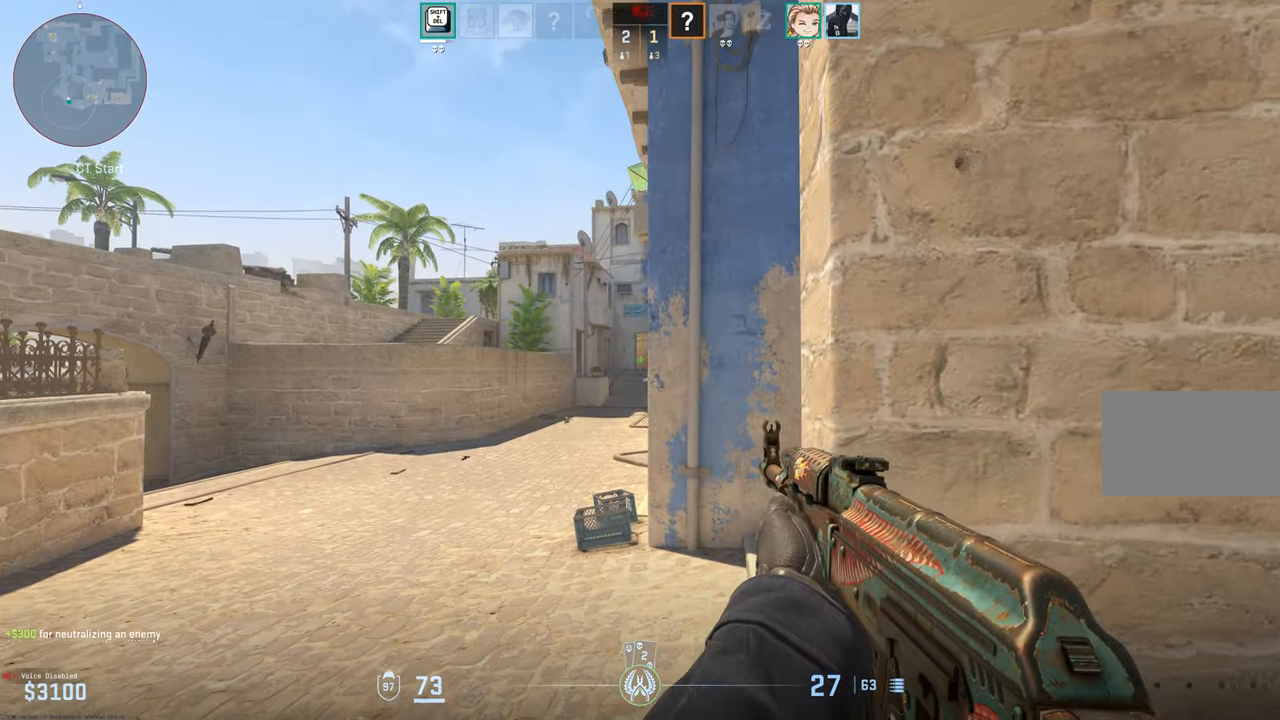
{"keys": ["d"], "mouse": [], "events": [[50, "a", "down"], [50, "d", "up"], [284, "a", "up"], [284, "d", "down"]]}
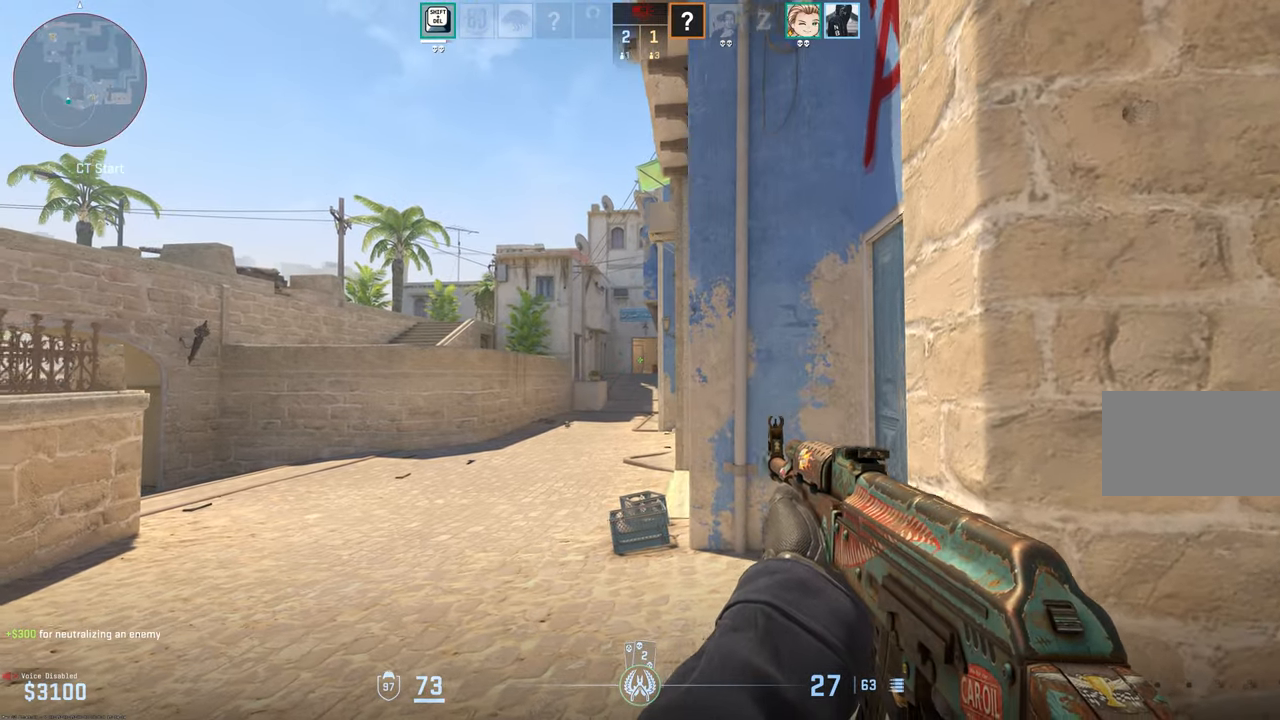
{"keys": ["w"], "mouse": [], "events": [[67, "a", "down"], [67, "d", "up"], [250, "a", "up"], [250, "d", "down"], [400, "w", "down"], [434, "d", "up"]]}
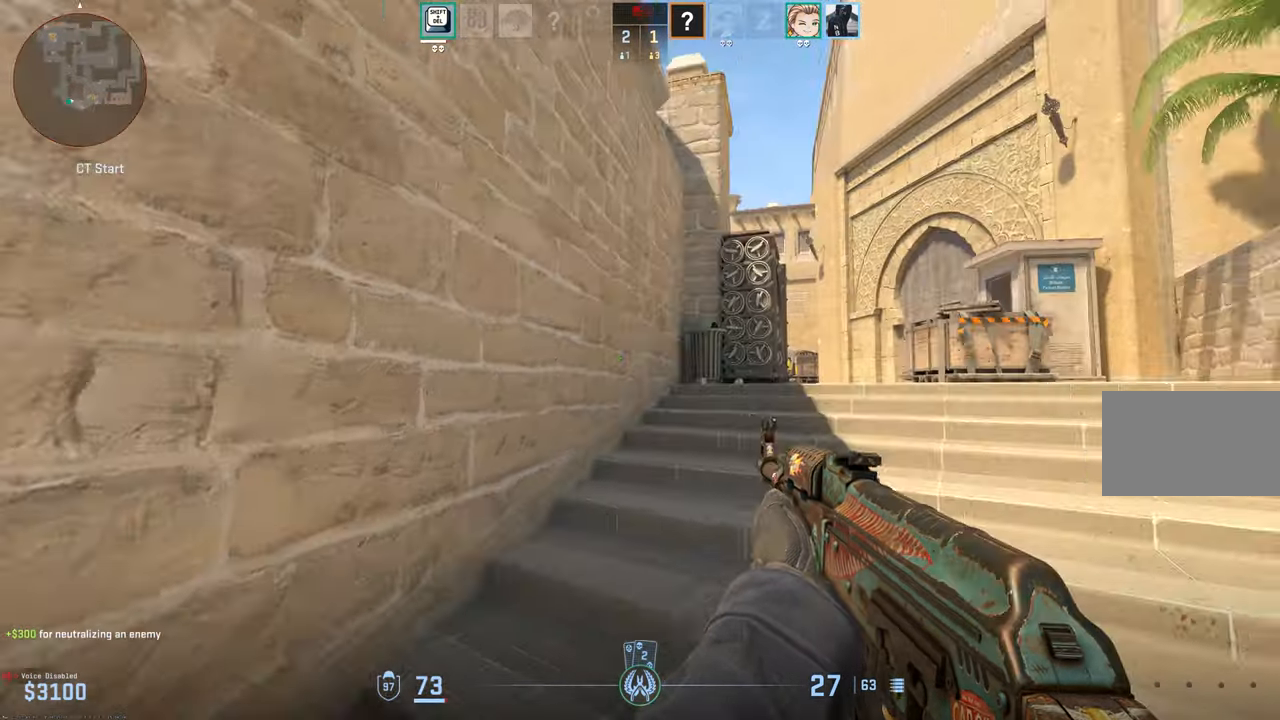
{"keys": ["d", "w"], "mouse": [], "events": [[84, "r", "down"], [234, "r", "up"], [417, "d", "down"]]}
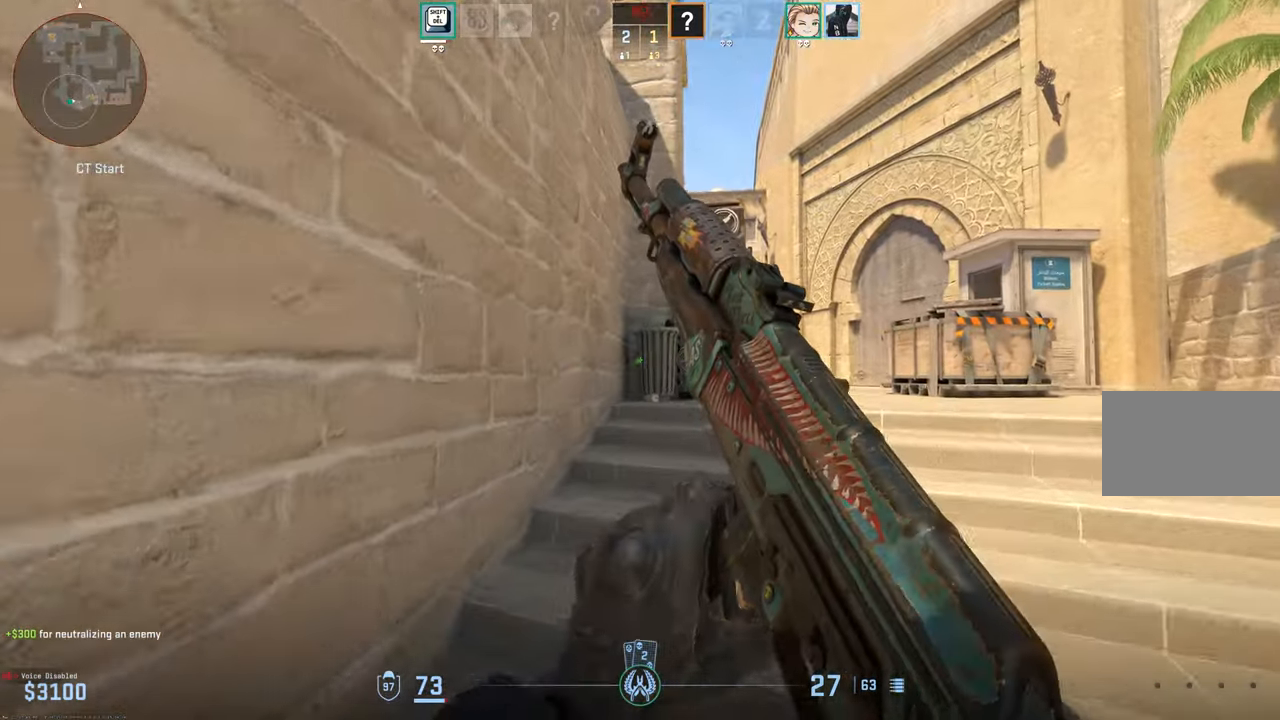
{"keys": ["shift", "w"], "mouse": [], "events": [[100, "d", "up"], [250, "shift", "down"]]}
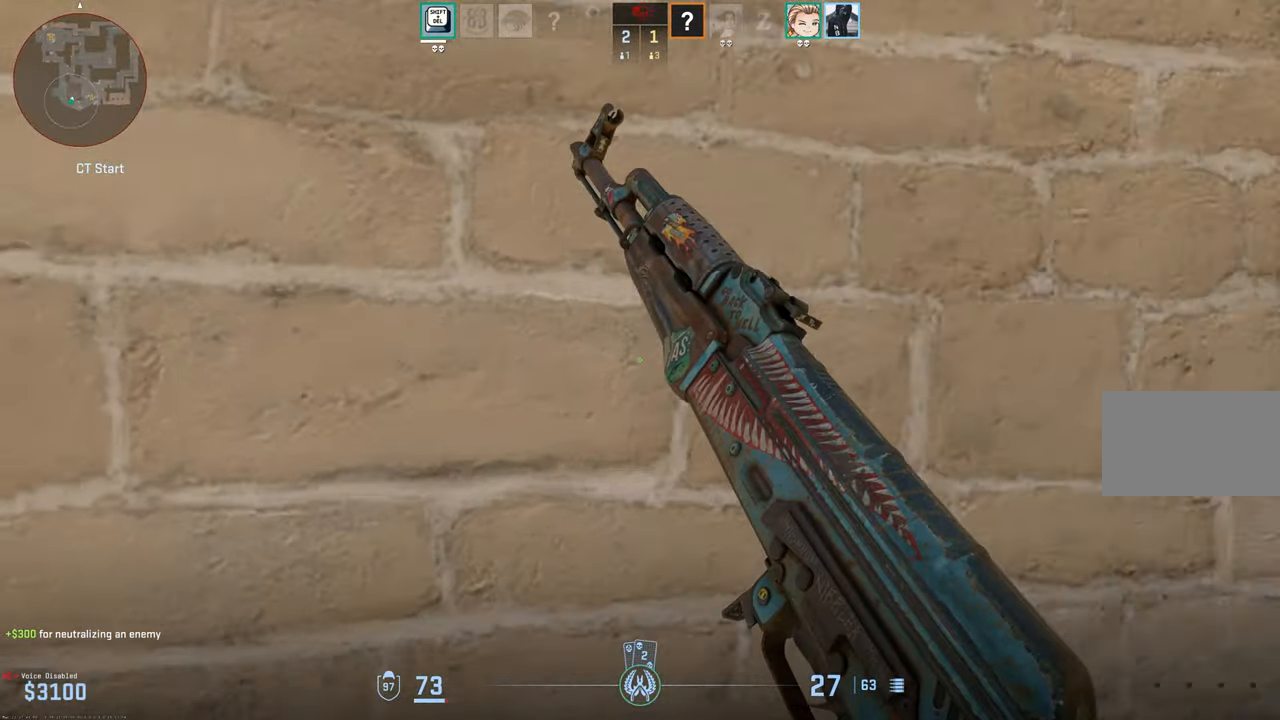
{"keys": ["shift"], "mouse": [], "events": [[117, "a", "down"], [350, "a", "up"], [350, "w", "up"]]}
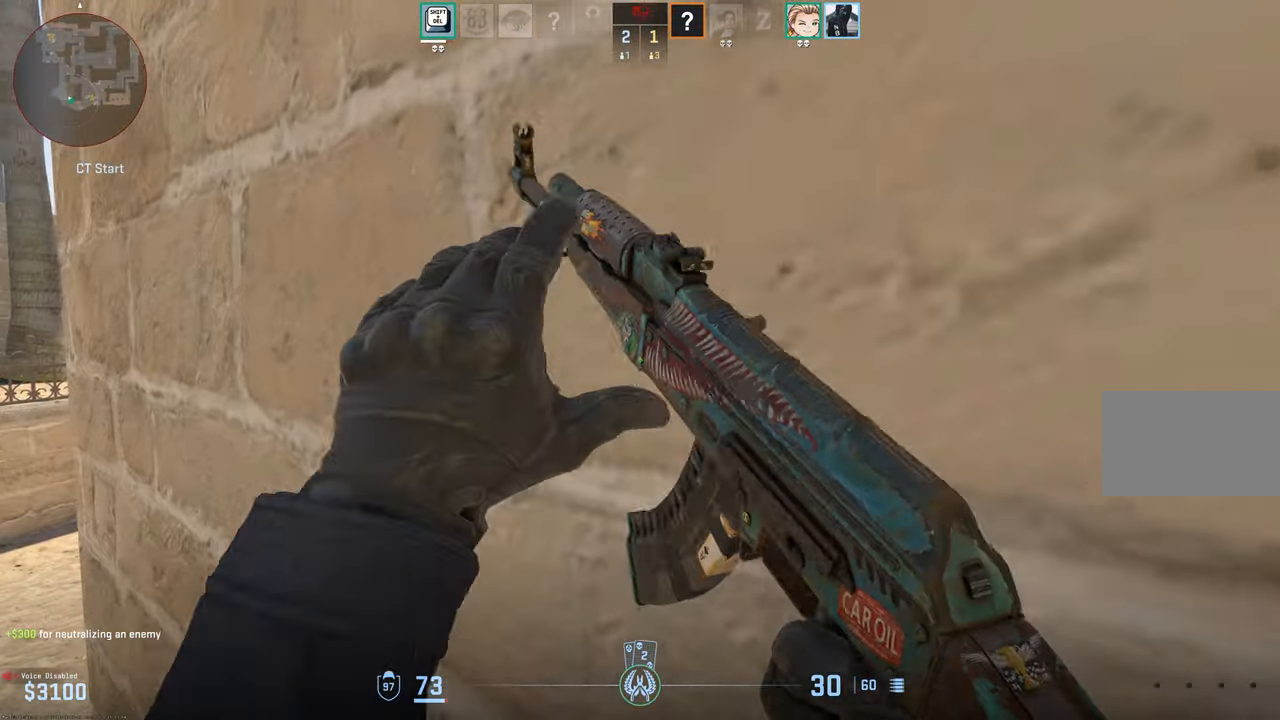
{"keys": ["a", "shift"], "mouse": [], "events": [[50, "a", "down"]]}
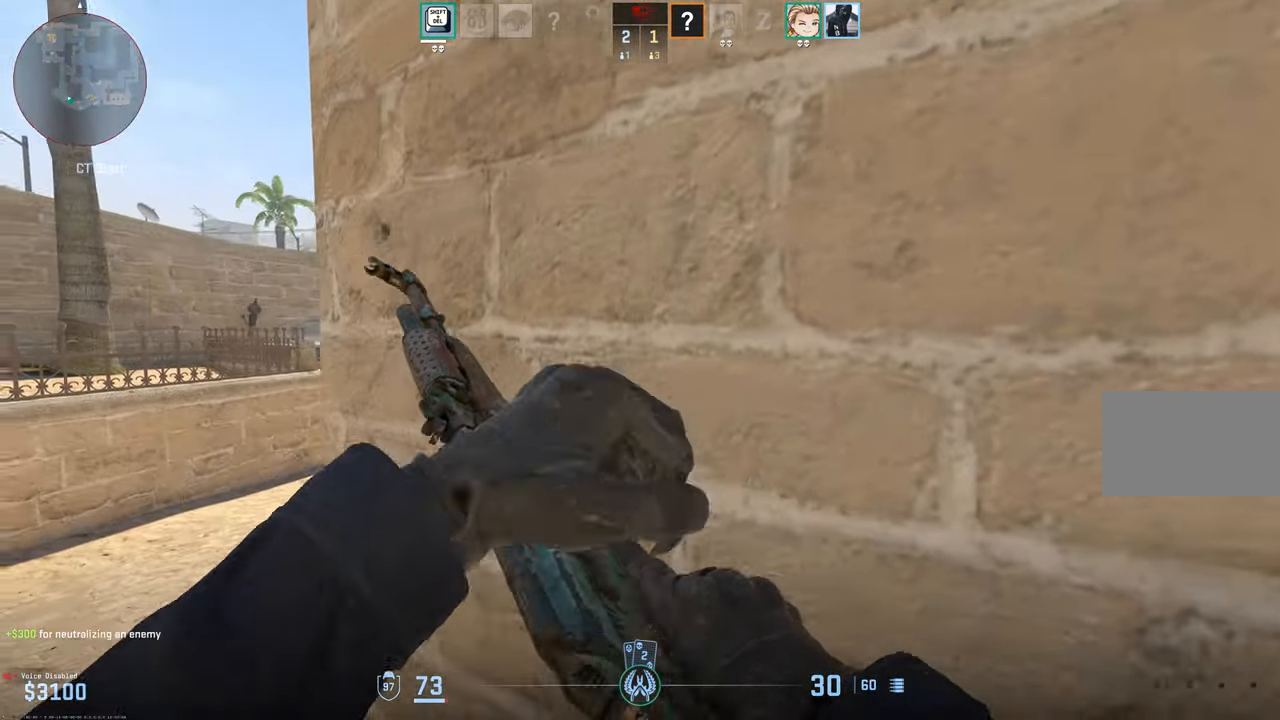
{"keys": ["d", "shift", "w"], "mouse": [], "events": [[17, "w", "down"], [100, "d", "down"], [150, "a", "up"], [150, "w", "up"], [234, "w", "down"]]}
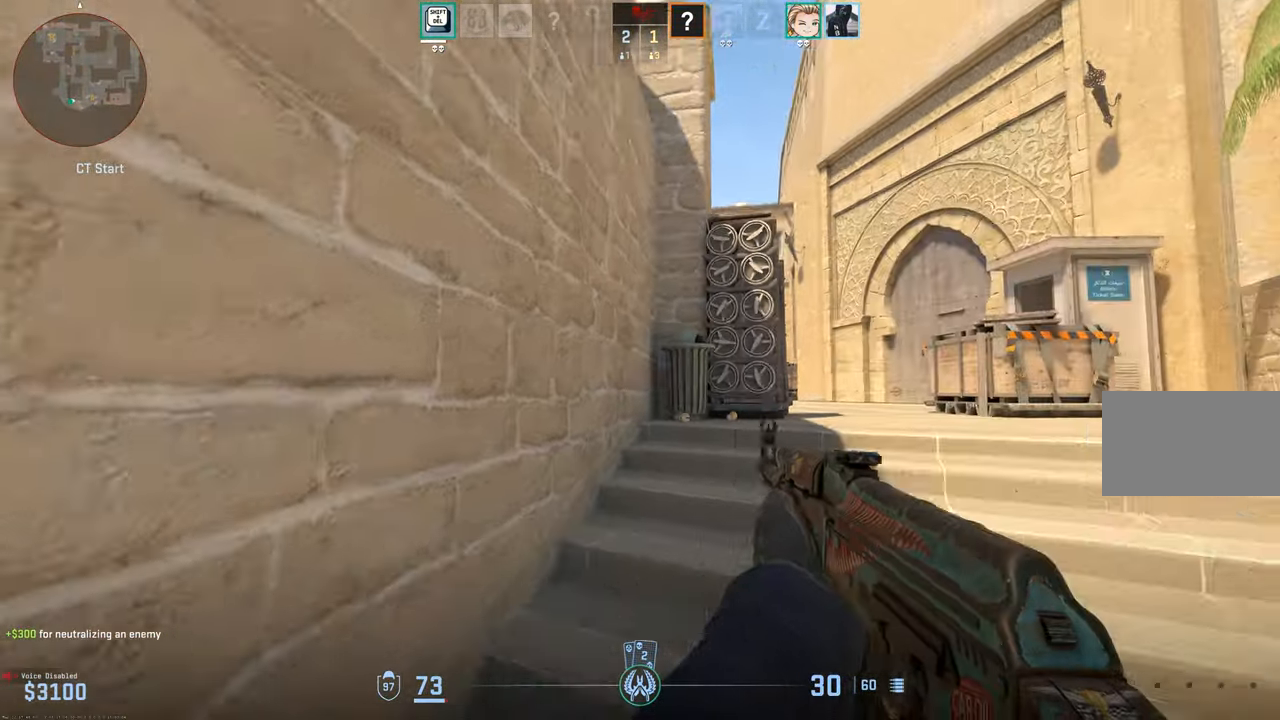
{"keys": ["d", "shift", "w"], "mouse": [], "events": [[117, "d", "up"], [483, "d", "down"]]}
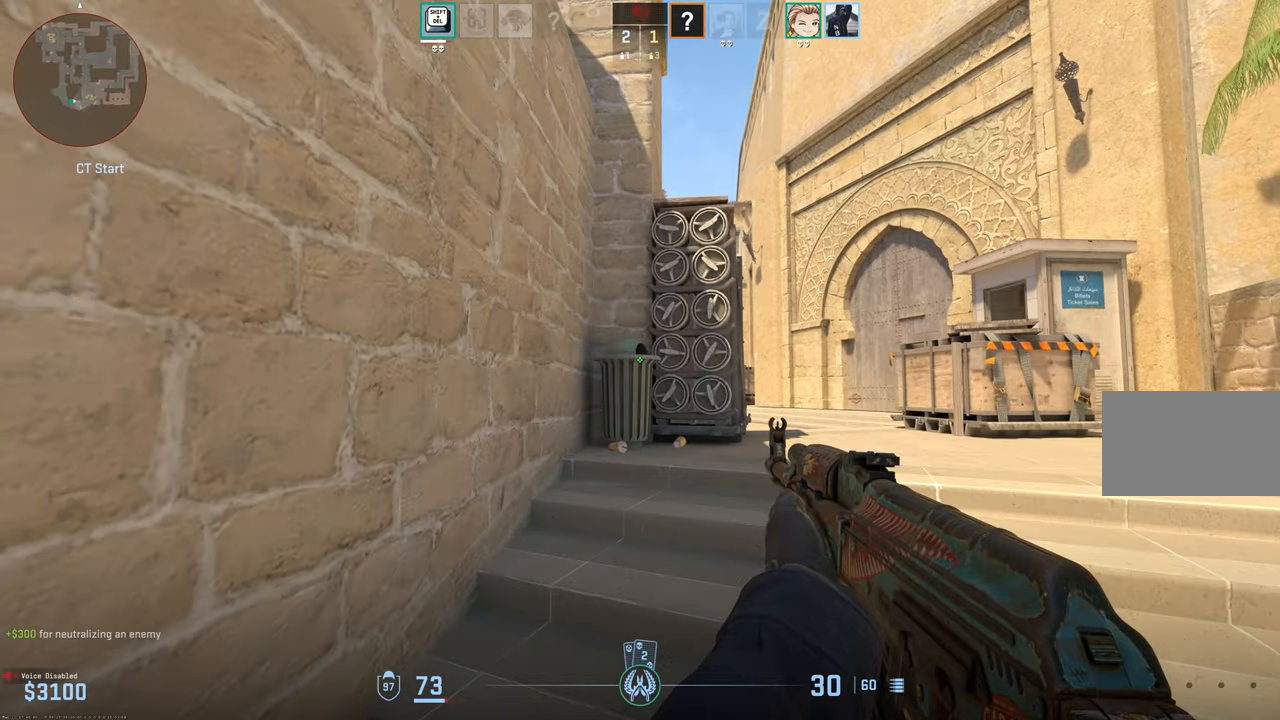
{"keys": ["d", "shift", "w"], "mouse": [], "events": []}
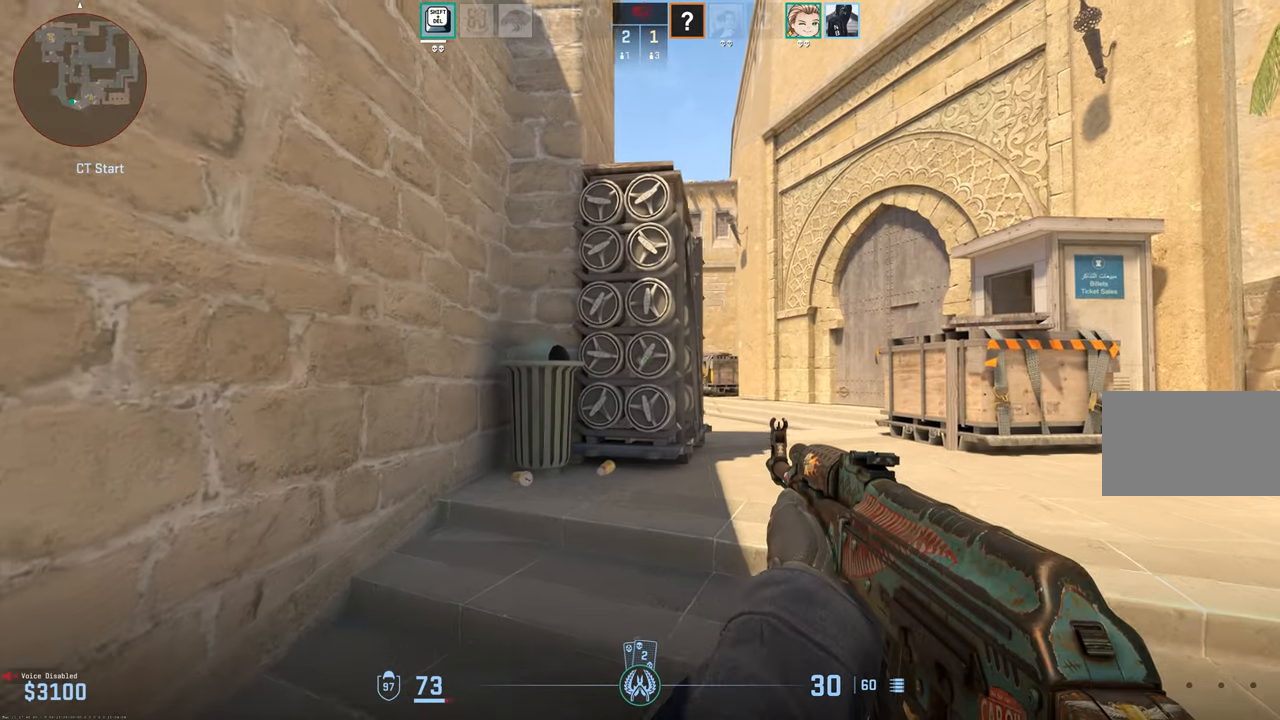
{"keys": ["shift", "w"], "mouse": [], "events": [[50, "d", "up"]]}
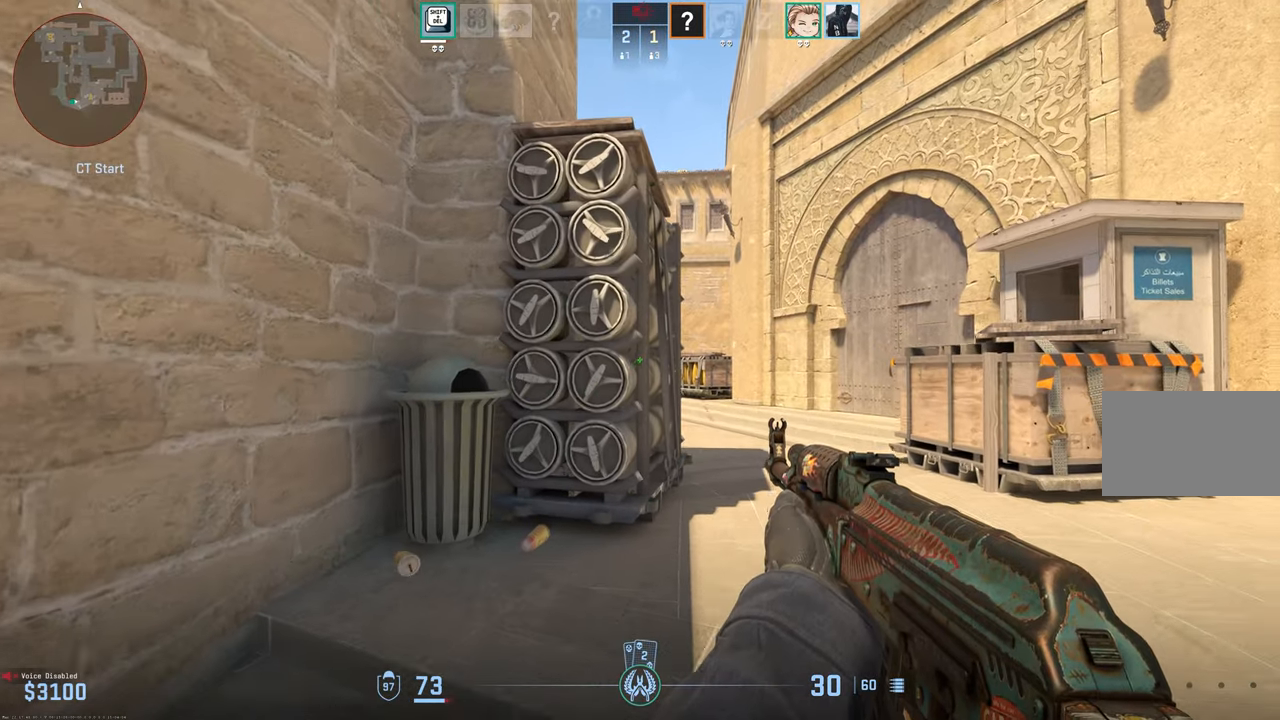
{"keys": ["d", "shift", "w"], "mouse": [], "events": [[166, "d", "down"]]}
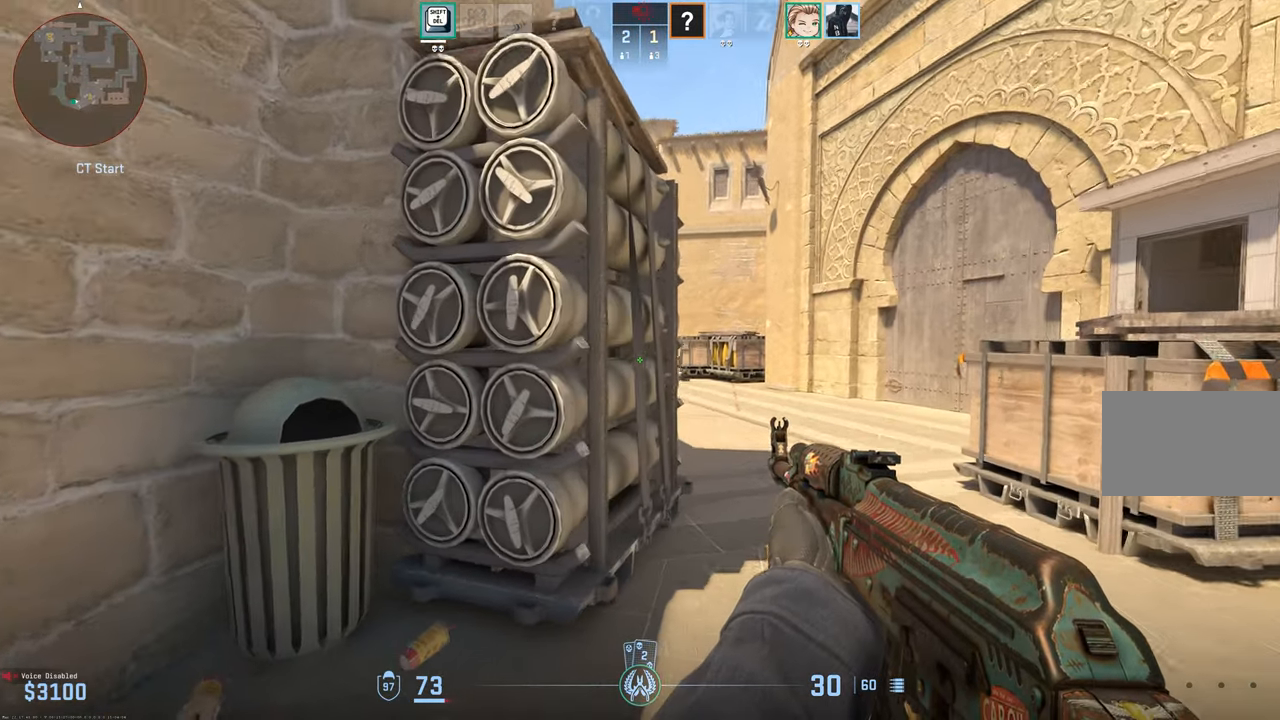
{"keys": ["d", "shift", "w"], "mouse": [], "events": [[233, "d", "up"], [416, "d", "down"]]}
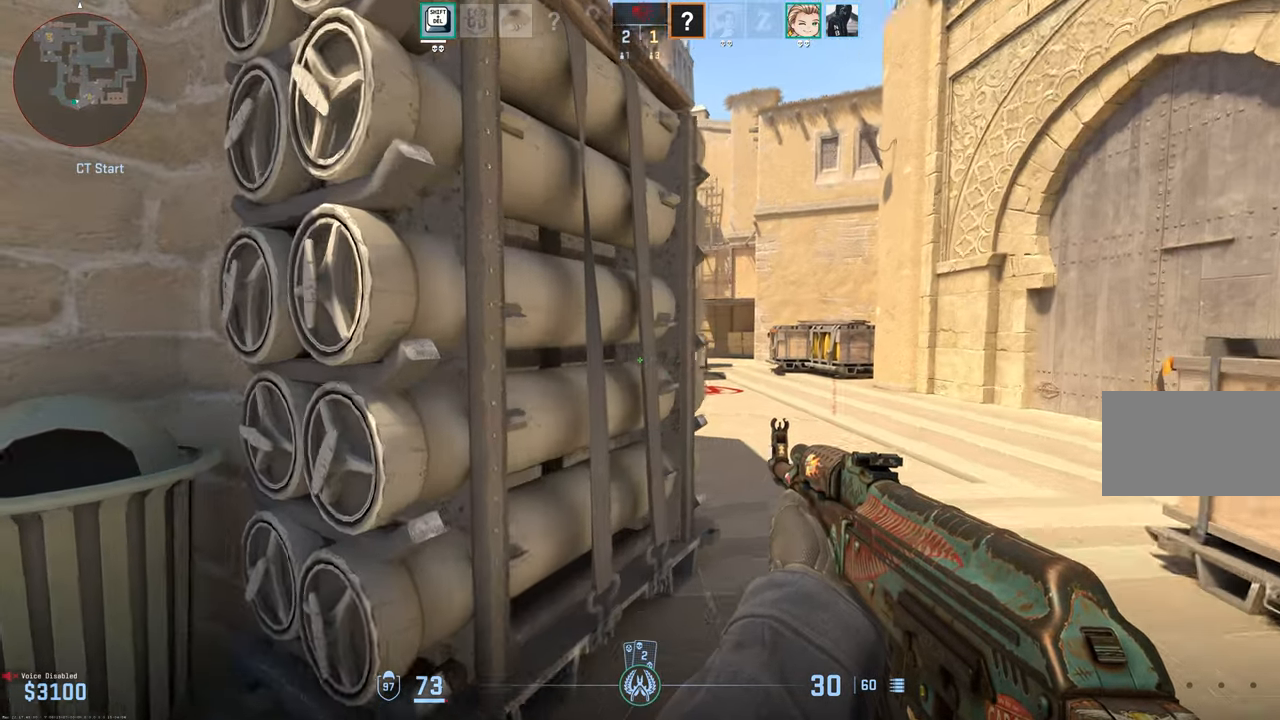
{"keys": ["d", "shift", "w"], "mouse": [], "events": []}
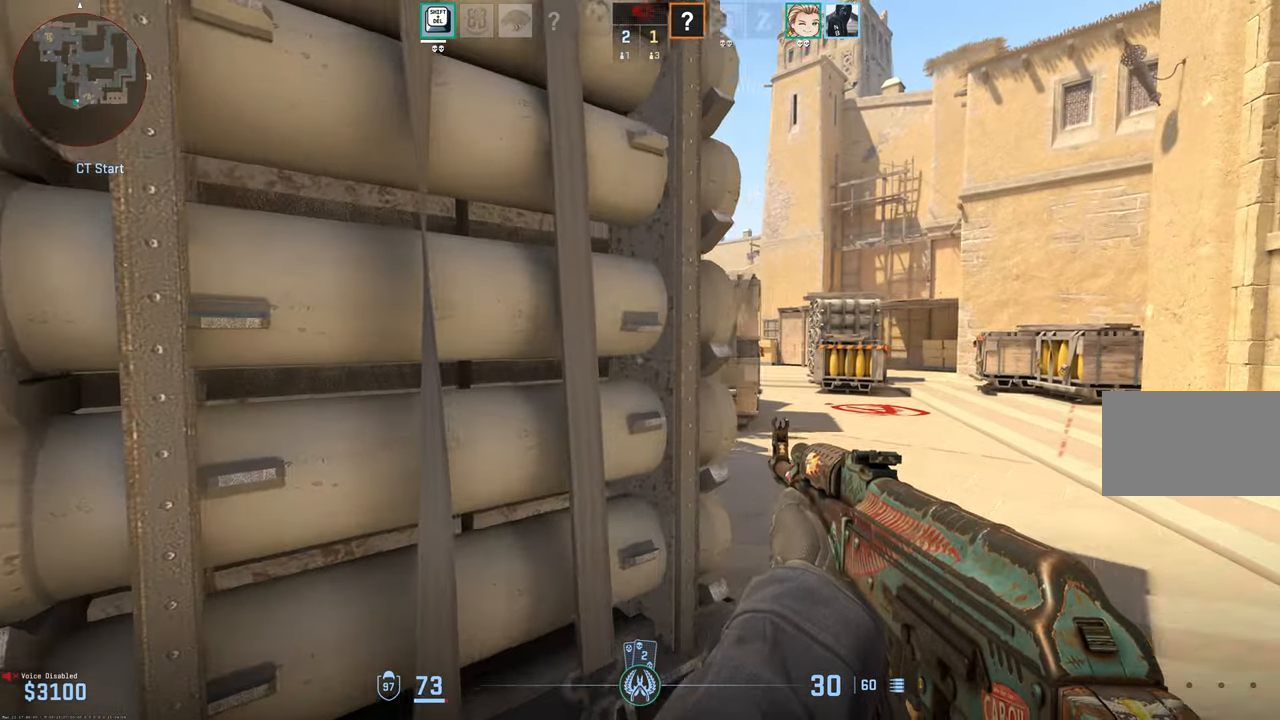
{"keys": ["d", "shift", "w"], "mouse": [], "events": []}
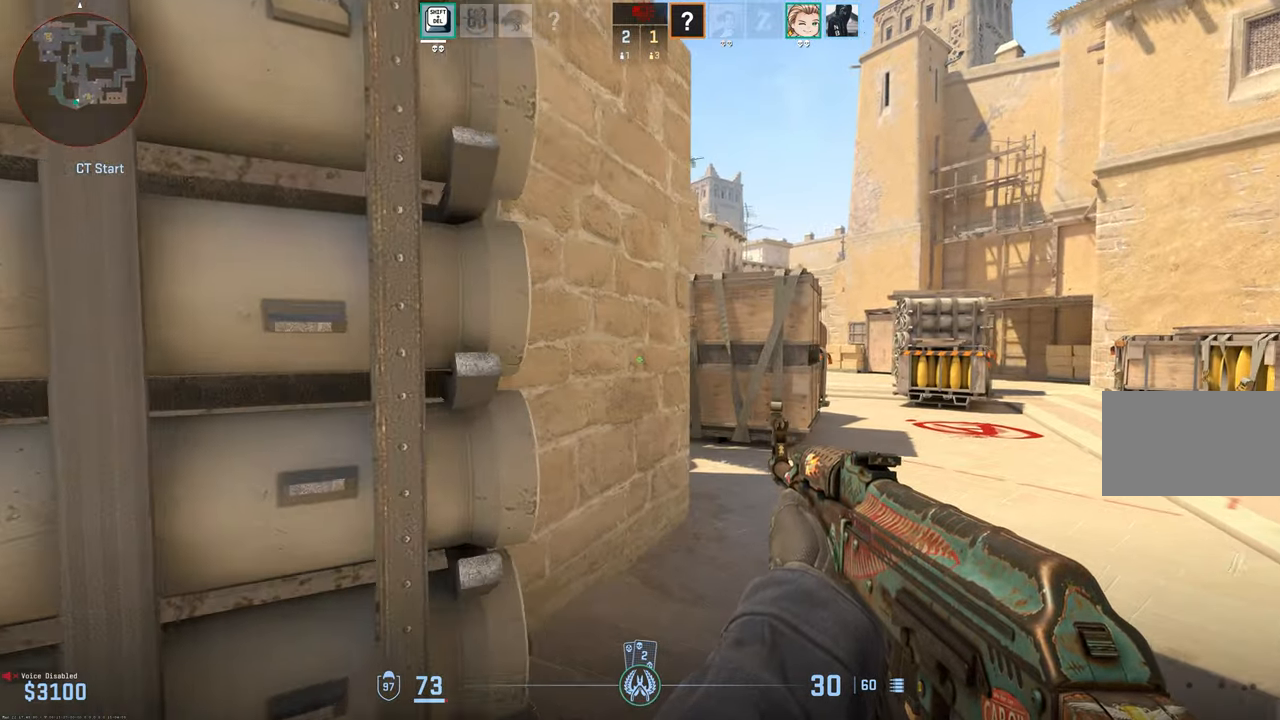
{"keys": ["shift", "w"], "mouse": [], "events": [[266, "d", "up"]]}
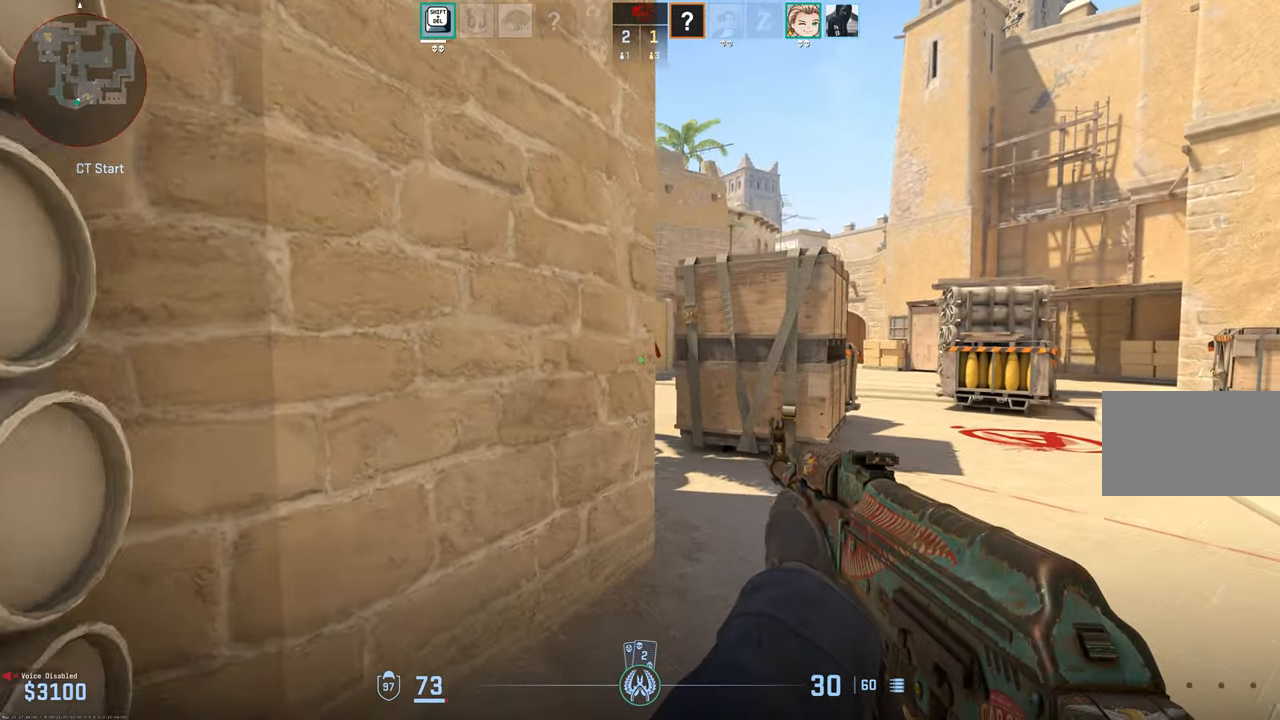
{"keys": ["d", "shift"], "mouse": [], "events": [[333, "d", "down"], [383, "w", "up"]]}
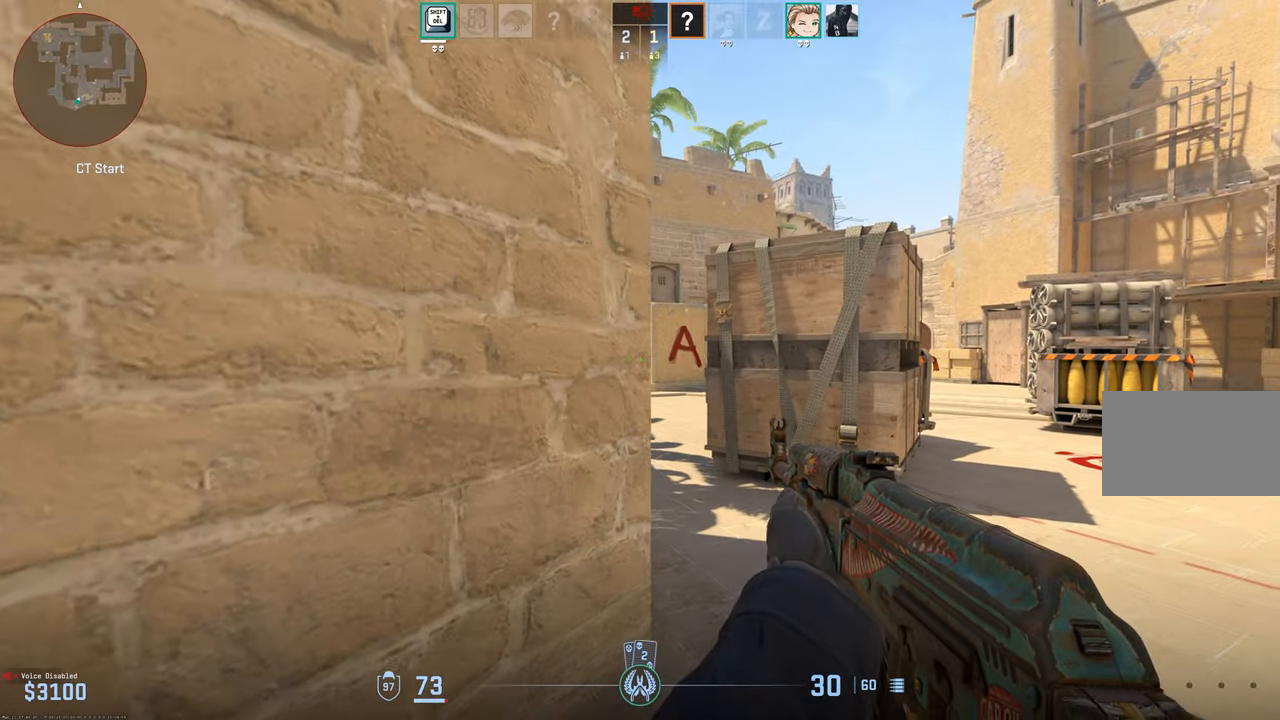
{"keys": ["d", "shift"], "mouse": [], "events": [[16, "a", "down"], [66, "d", "up"], [216, "a", "up"], [216, "d", "down"]]}
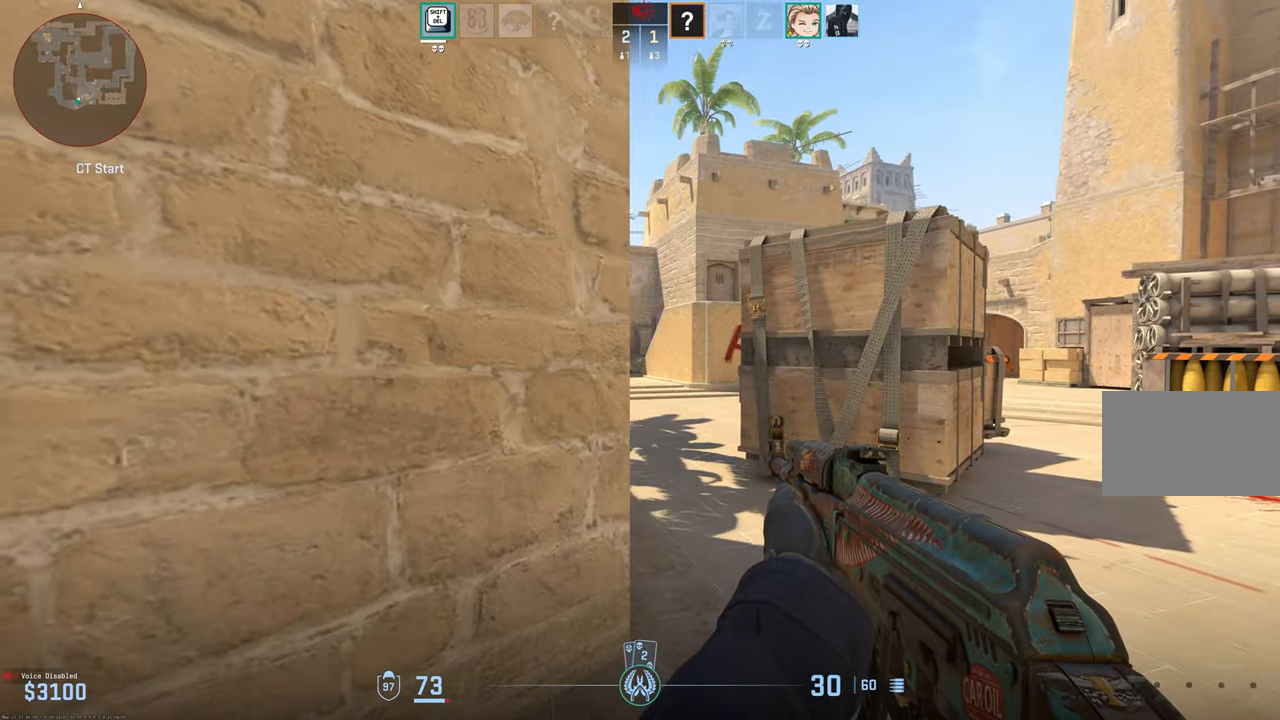
{"keys": ["d", "shift"], "mouse": [], "events": [[33, "a", "down"], [83, "d", "up"], [166, "d", "down"], [217, "a", "up"]]}
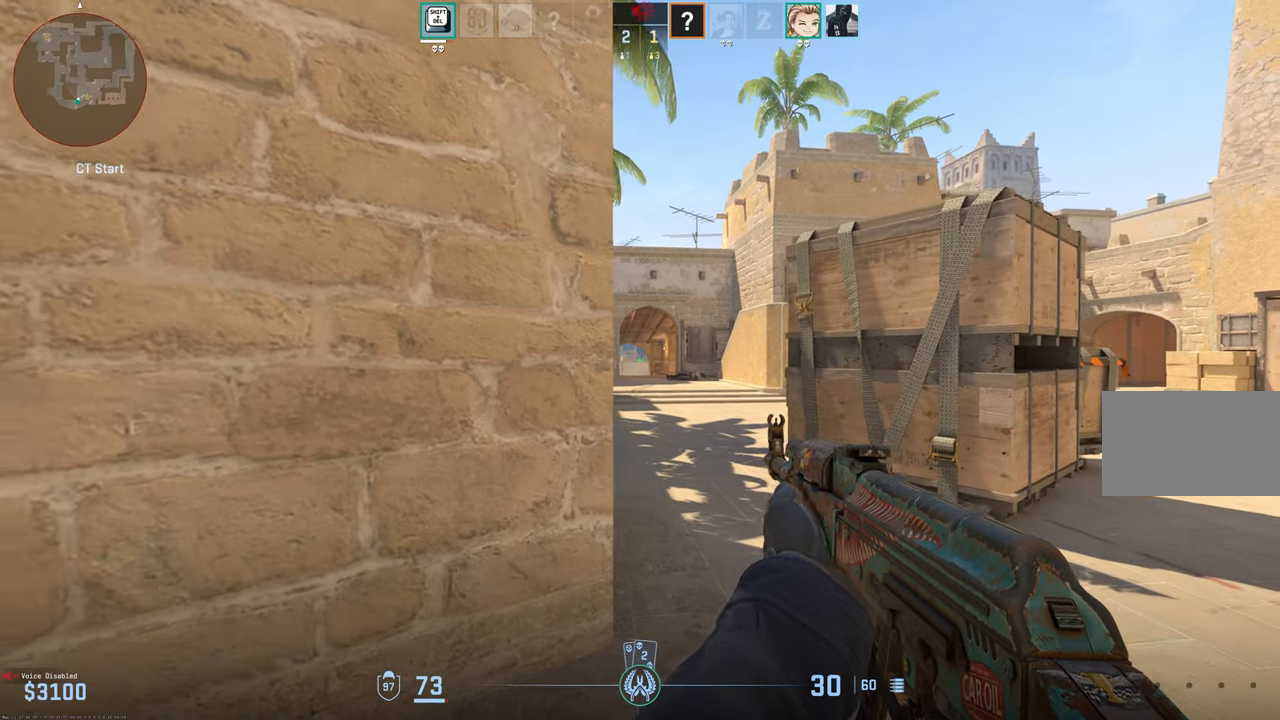
{"keys": ["a", "shift"], "mouse": [], "events": [[17, "a", "down"], [17, "d", "up"], [150, "a", "up"], [150, "d", "down"], [333, "a", "down"], [333, "d", "up"]]}
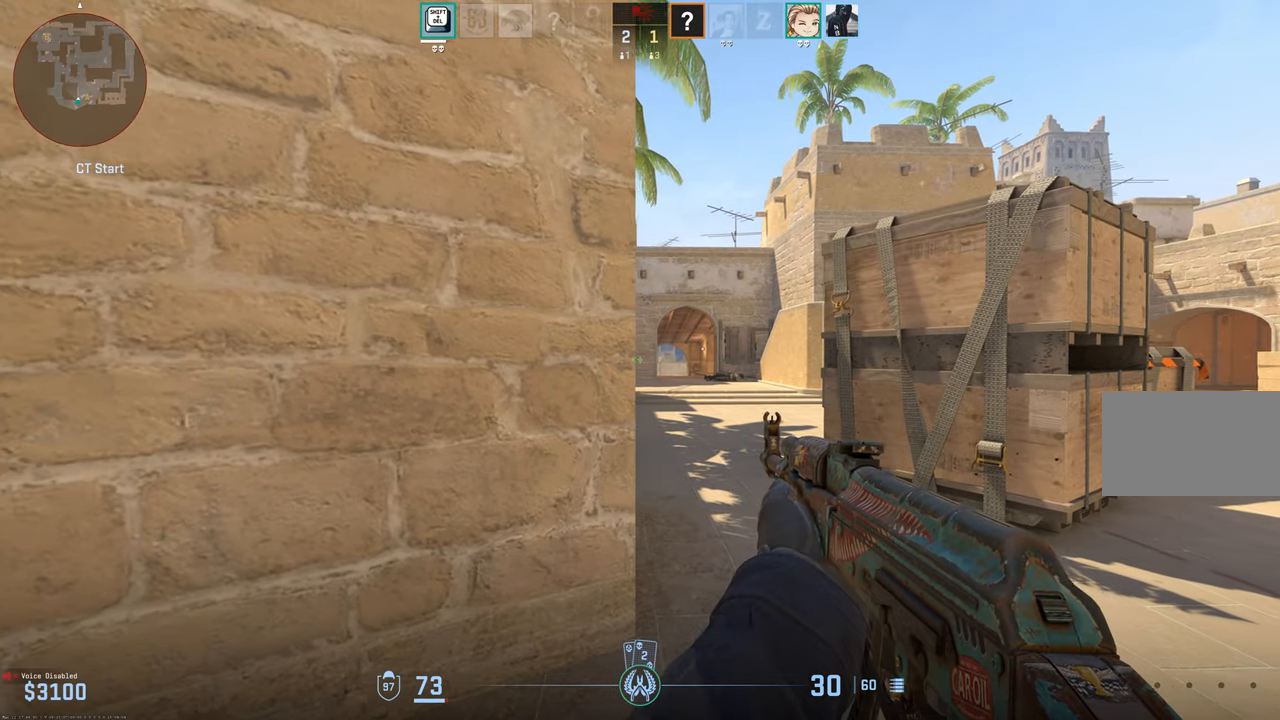
{"keys": ["a", "shift"], "mouse": [], "events": [[17, "d", "down"], [67, "a", "up"], [267, "a", "down"], [317, "d", "up"]]}
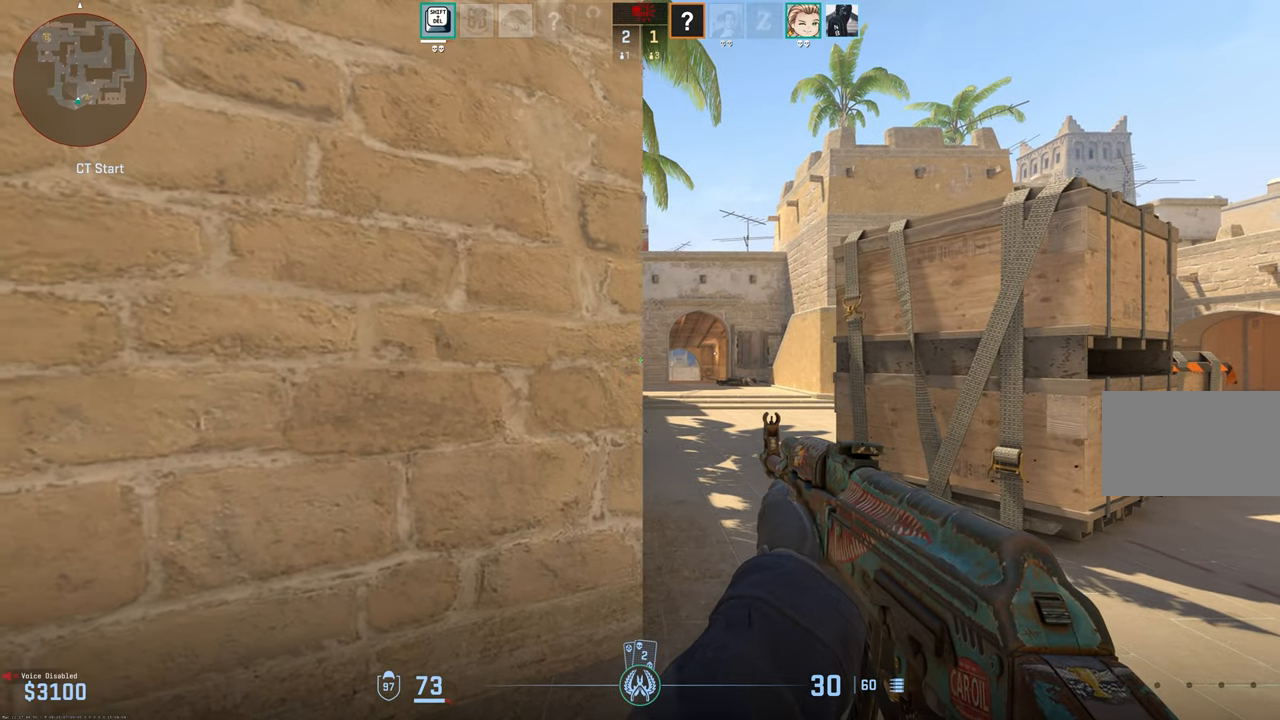
{"keys": ["a", "shift", "w"], "mouse": [], "events": [[233, "w", "down"]]}
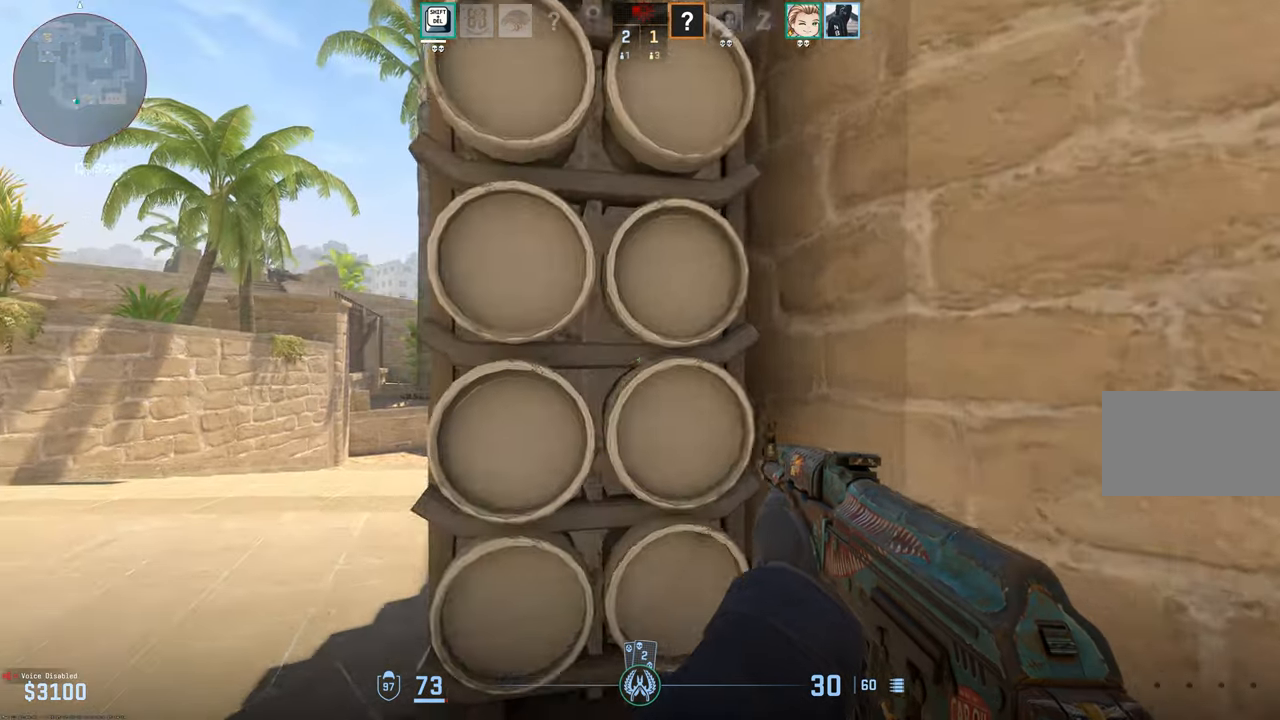
{"keys": ["a", "shift", "w"], "mouse": [], "events": []}
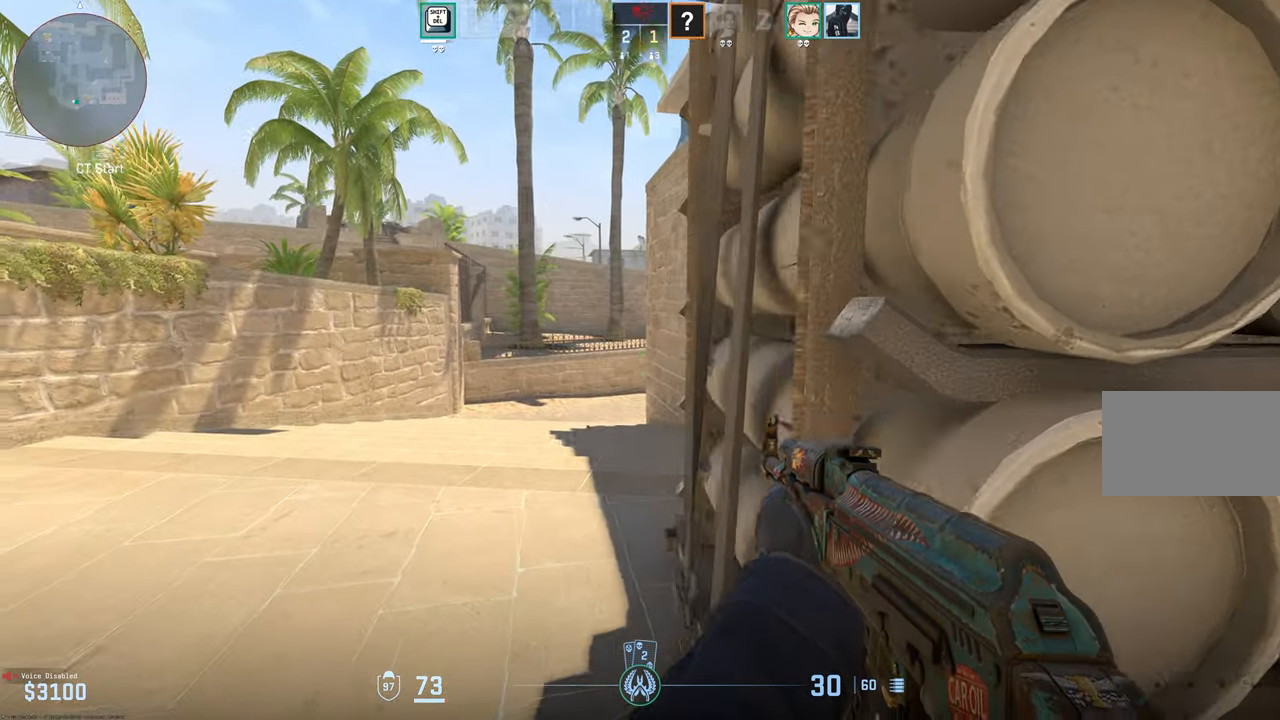
{"keys": ["shift", "w"], "mouse": [], "events": [[217, "a", "up"]]}
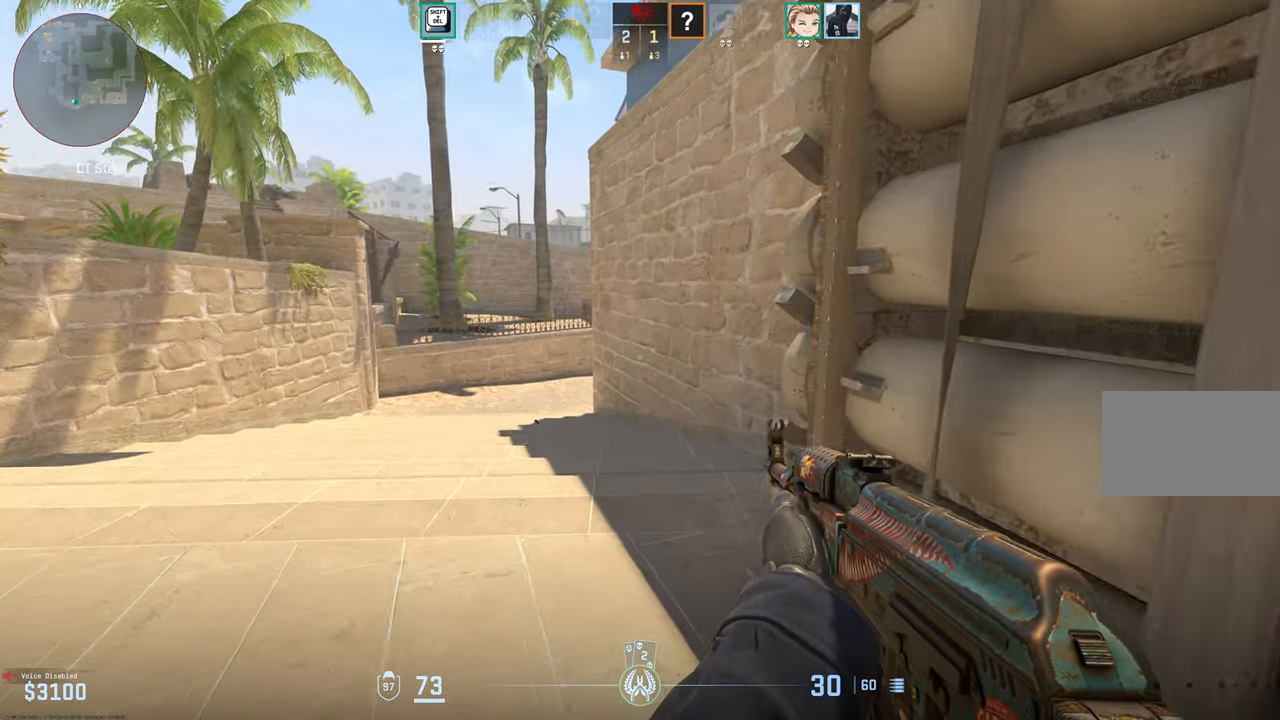
{"keys": ["shift", "w"], "mouse": [], "events": []}
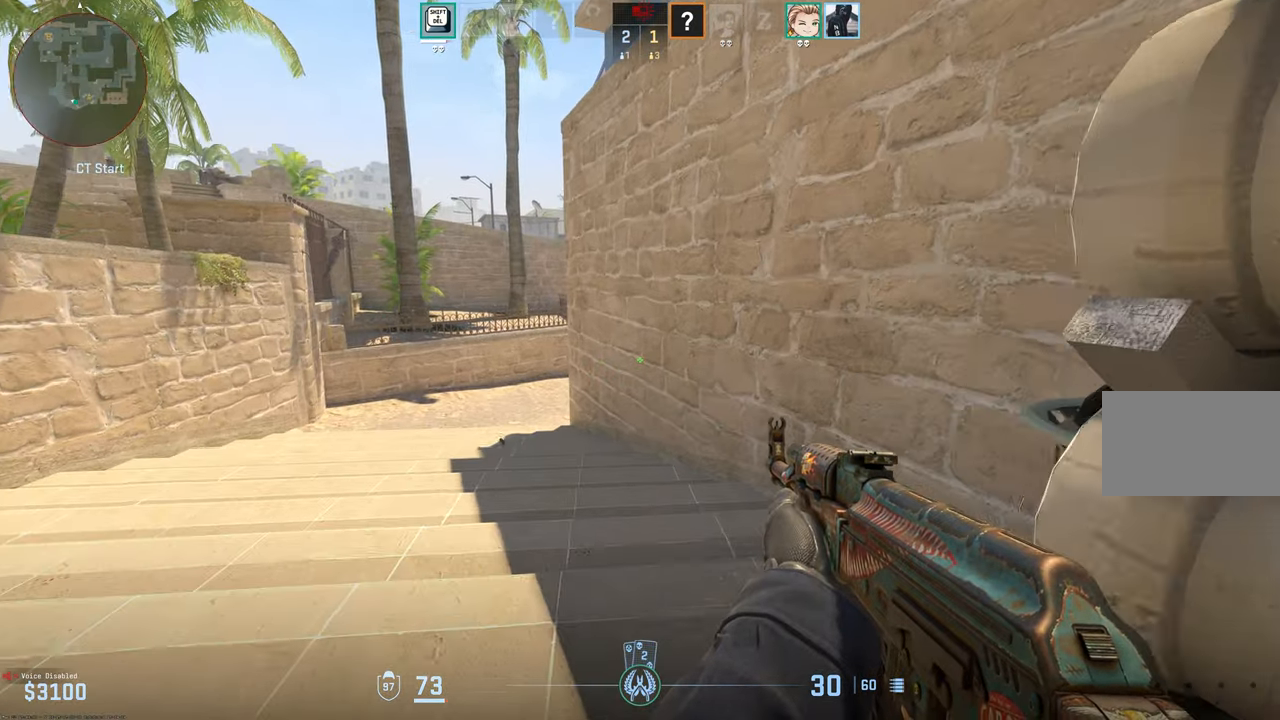
{"keys": ["d", "shift", "w"], "mouse": [], "events": [[200, "d", "down"]]}
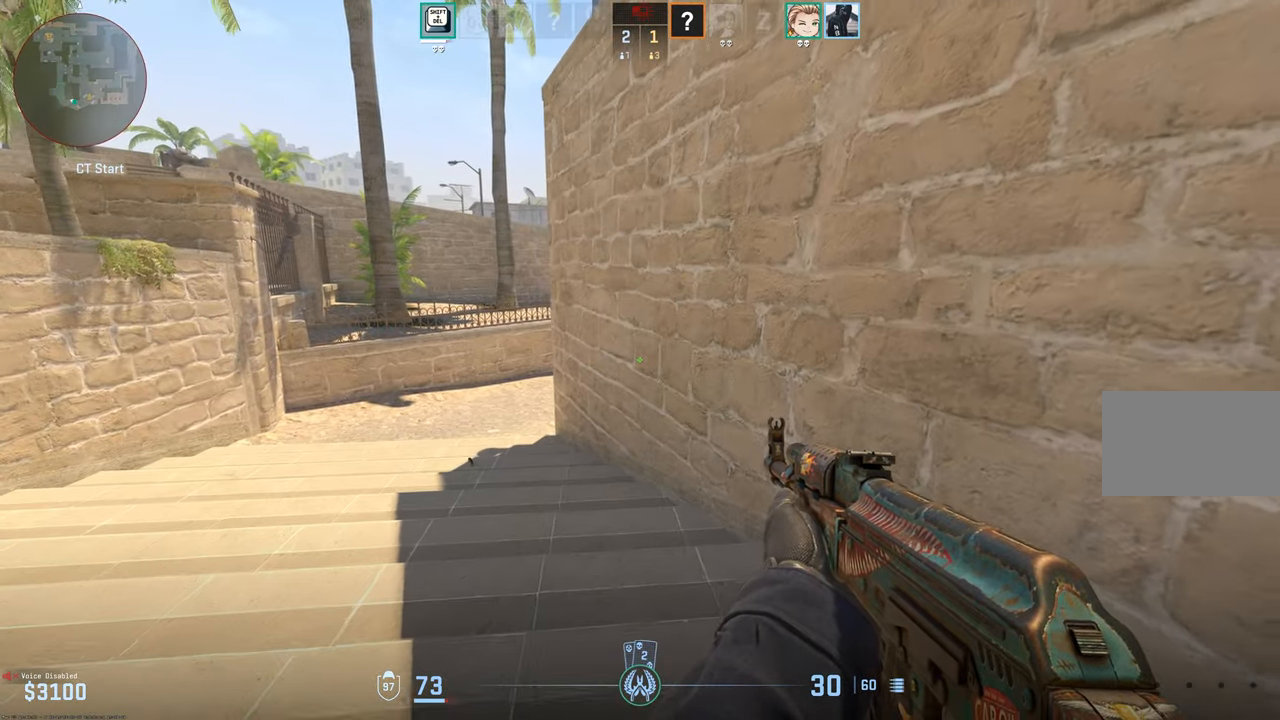
{"keys": ["d", "shift"], "mouse": [], "events": [[300, "w", "up"]]}
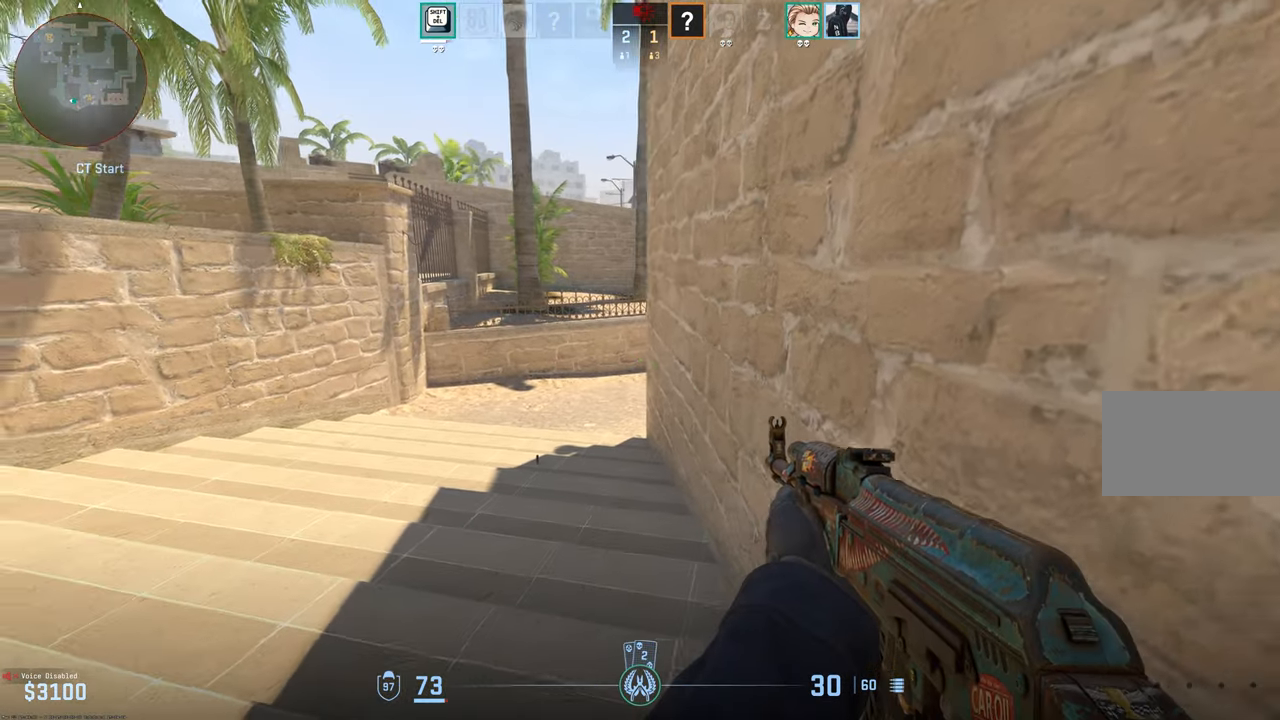
{"keys": ["d", "s", "shift"], "mouse": [], "events": [[83, "s", "down"]]}
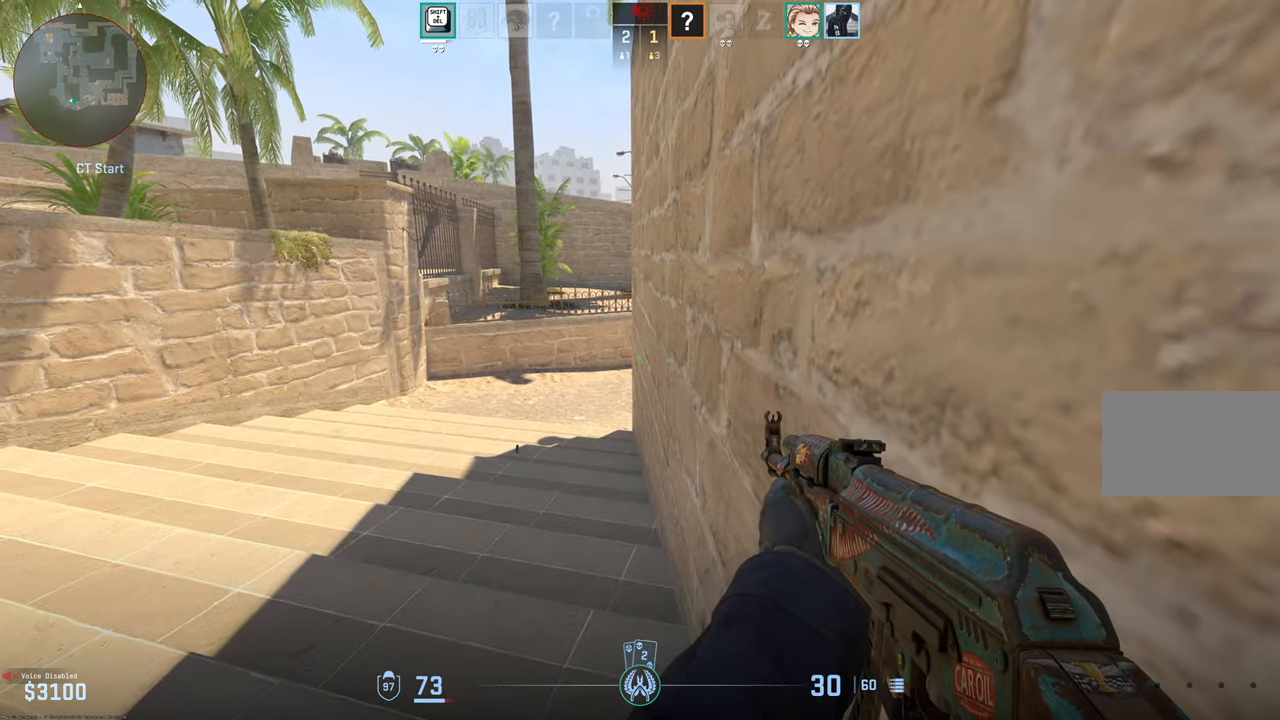
{"keys": ["shift"], "mouse": [], "events": [[267, "s", "up"], [400, "d", "up"]]}